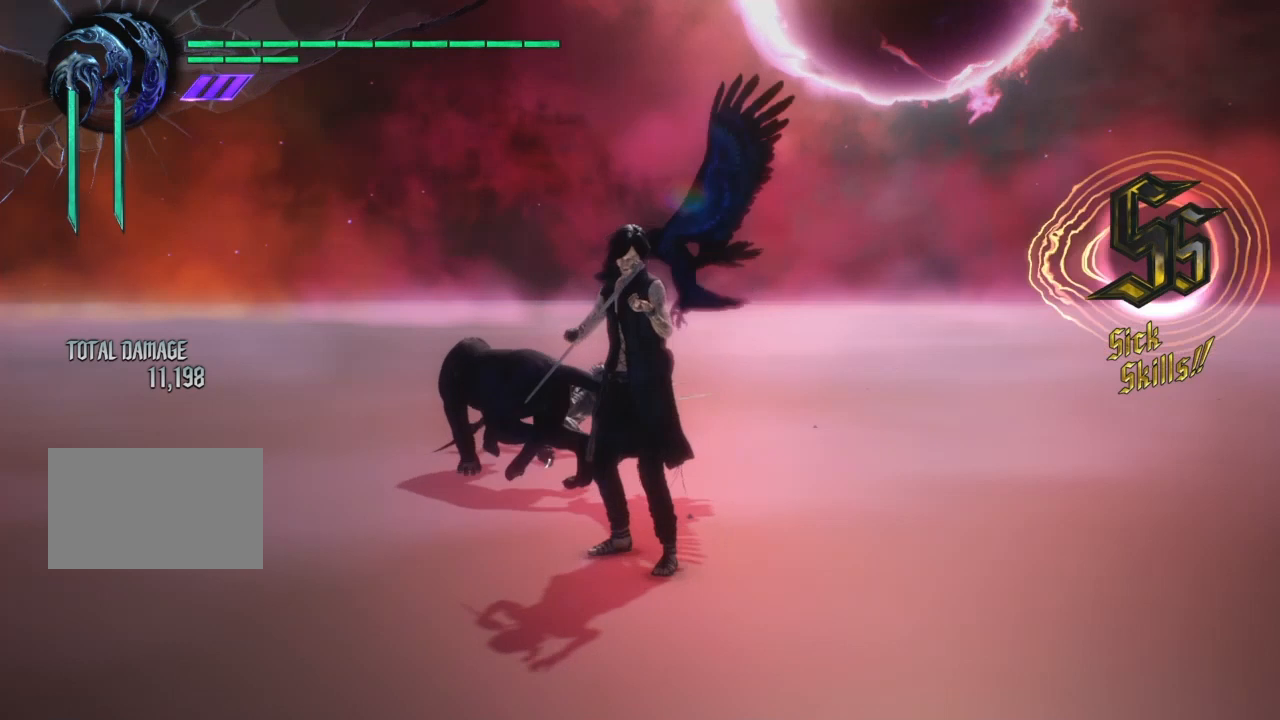
Gameplay with a controller (PlayStation layout); each line is a JSON object with the inputs held at the frame after it. "events" lists button and stick changes between this image and that frame as [ms after this image, input, new state], when the widget could be followed in between. Not read: left_stick.
{"buttons": ["R3"], "right_stick": "right", "events": []}
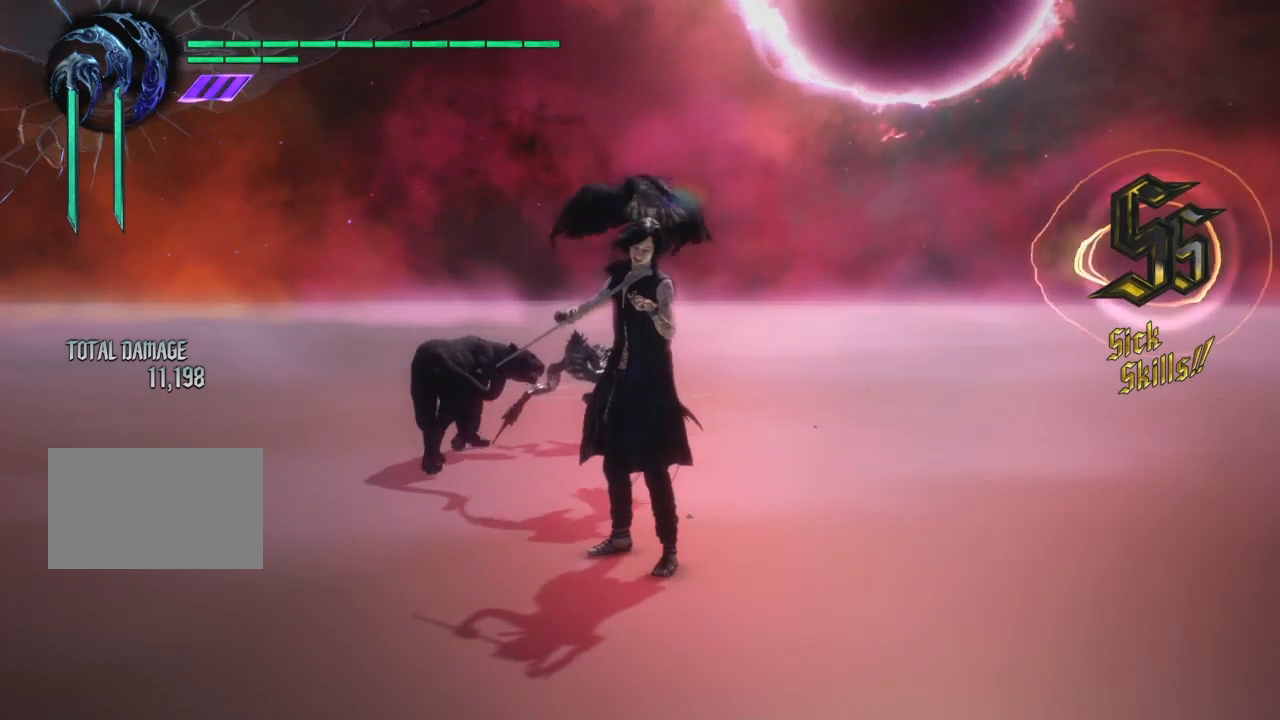
{"buttons": ["R3"], "right_stick": "right", "events": []}
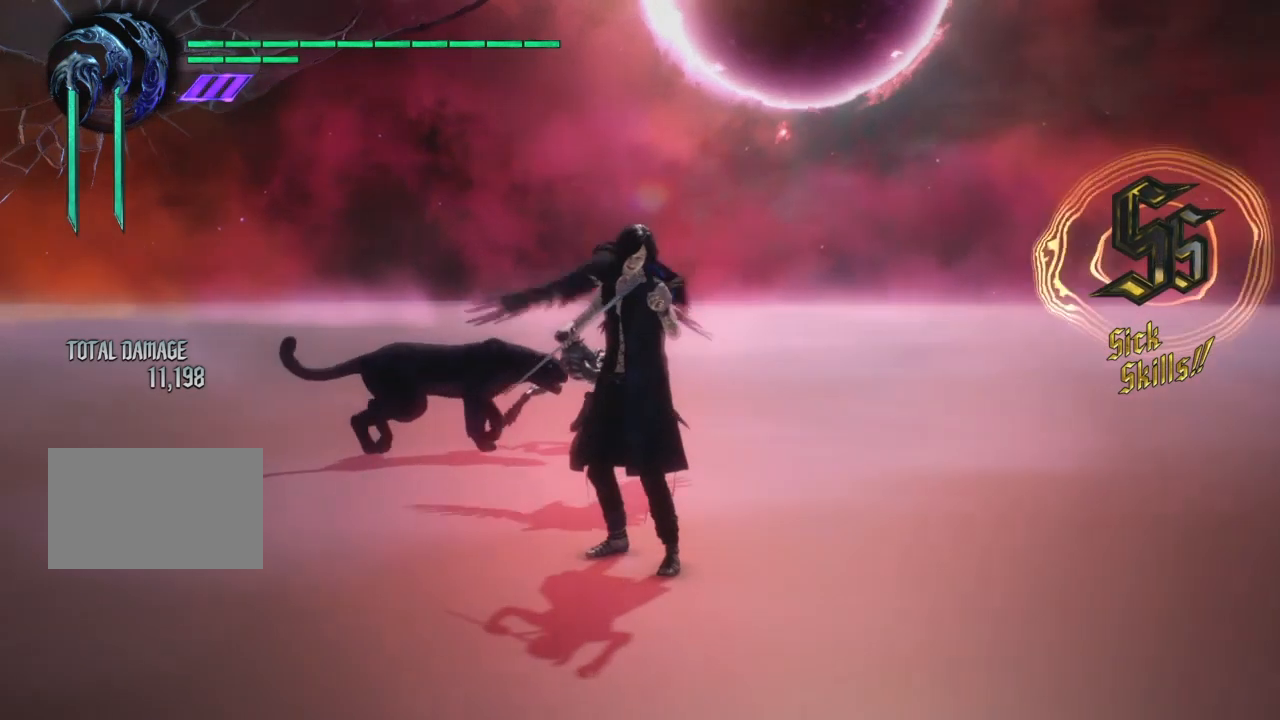
{"buttons": ["R3"], "right_stick": "right", "events": []}
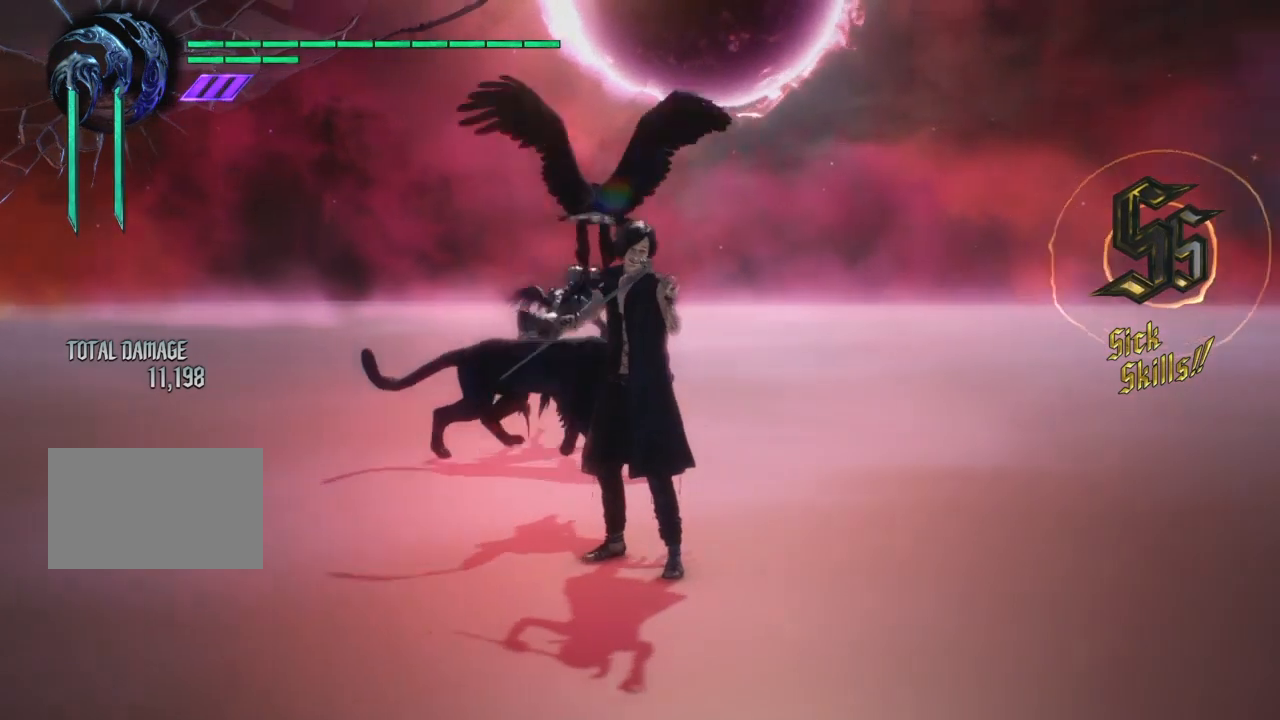
{"buttons": ["R3"], "right_stick": "right", "events": []}
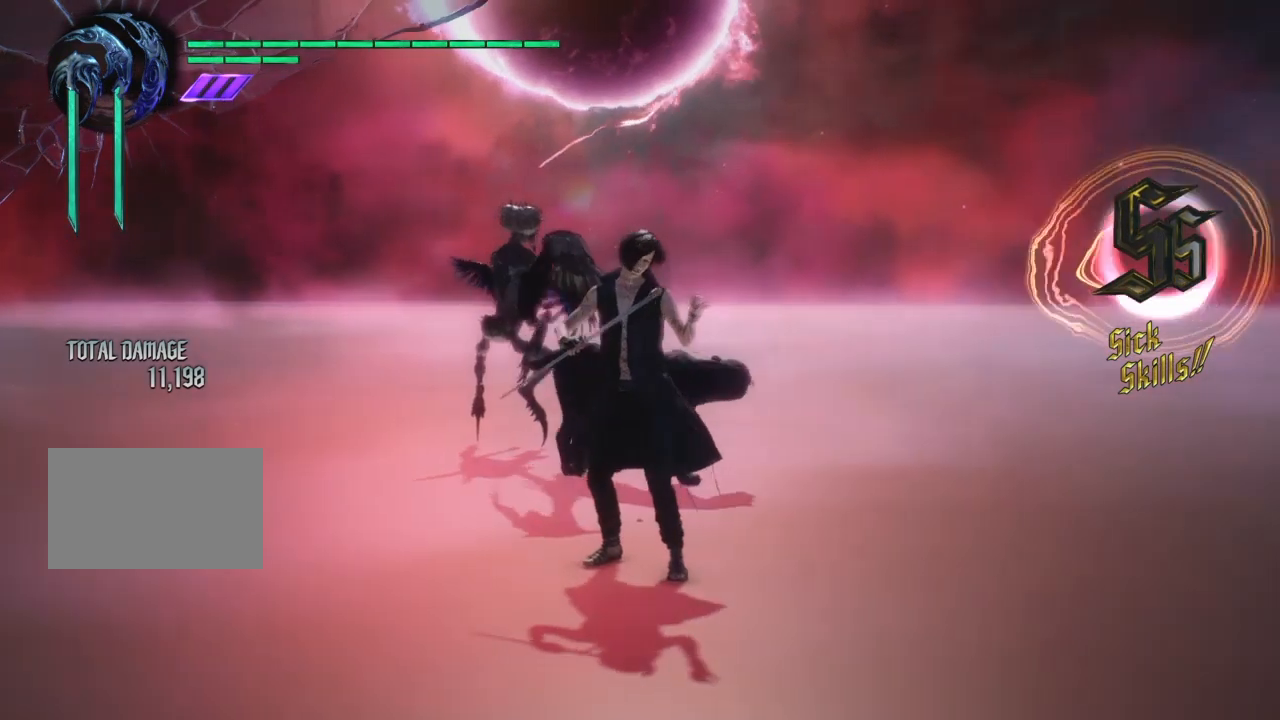
{"buttons": ["R3"], "right_stick": "right", "events": []}
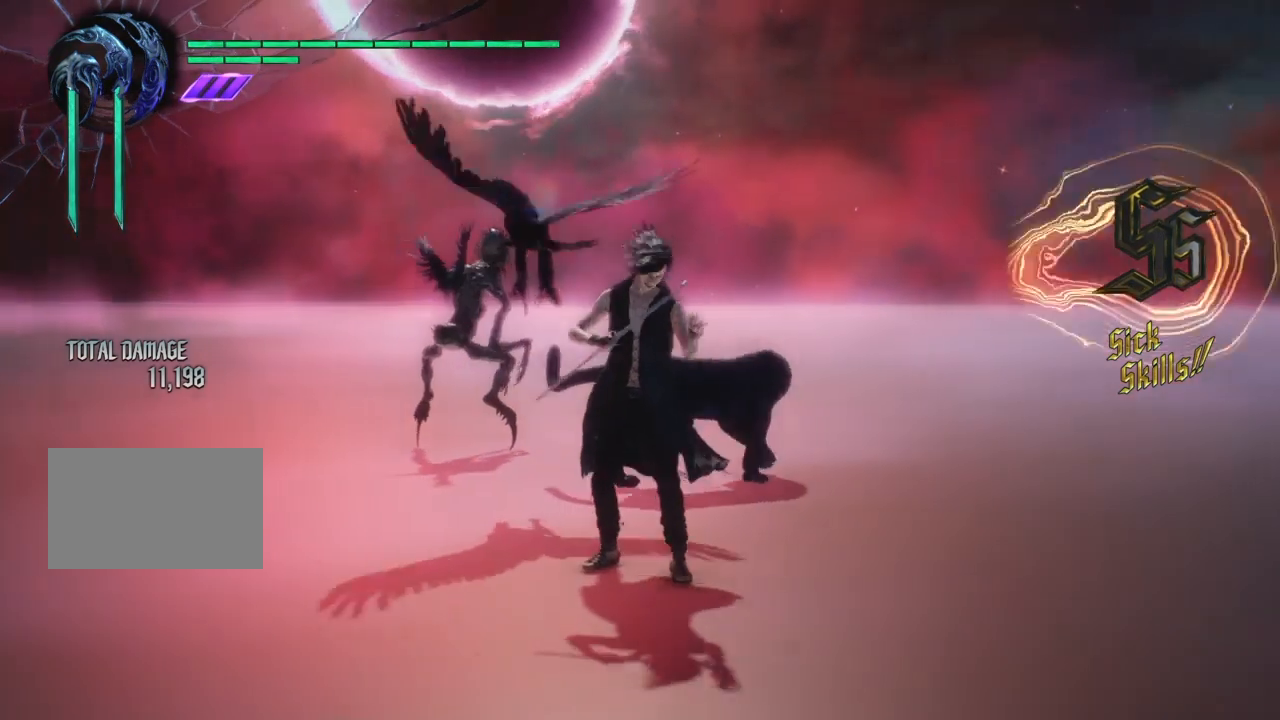
{"buttons": [], "right_stick": "center", "events": [[401, "R3", "up"], [401, "right_stick", "center"]]}